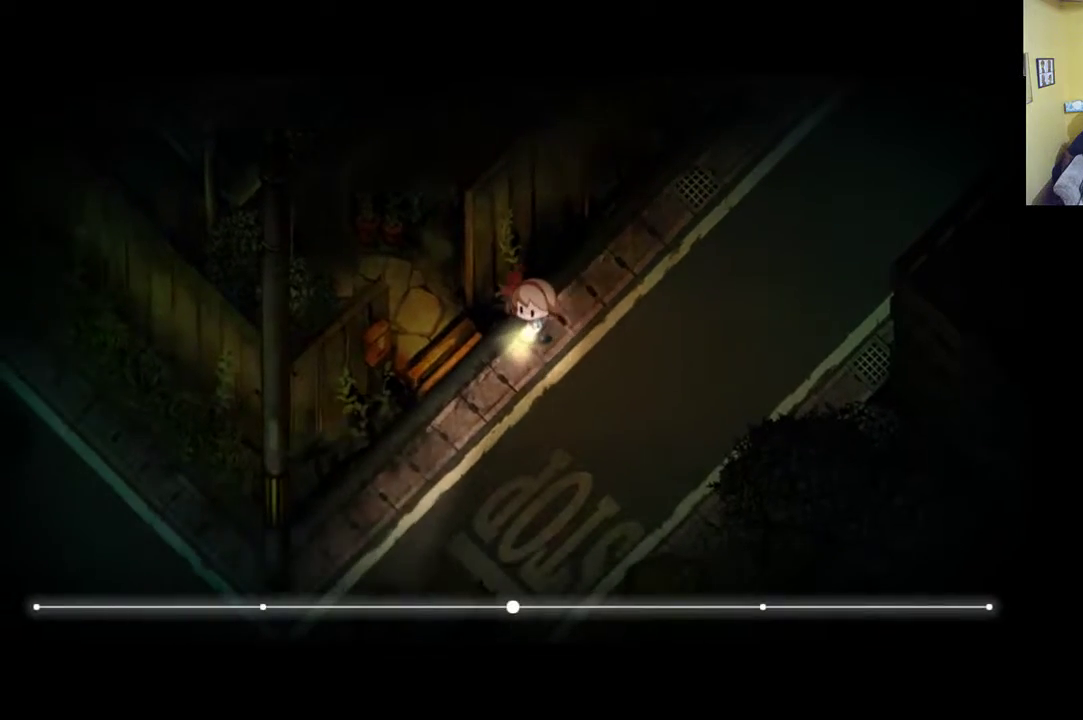
Gameplay with a controller (Xbox layout); each line is a JSON object with the inputs held at the frame after it. "events" lists button and stick changes between this image and that frame as [ms after this image, input, new state], when the widget could be followed in between.
{"buttons": [], "left_stick": "left", "right_stick": "center", "events": [[50, "R1", "up"], [217, "left_stick", "left"]]}
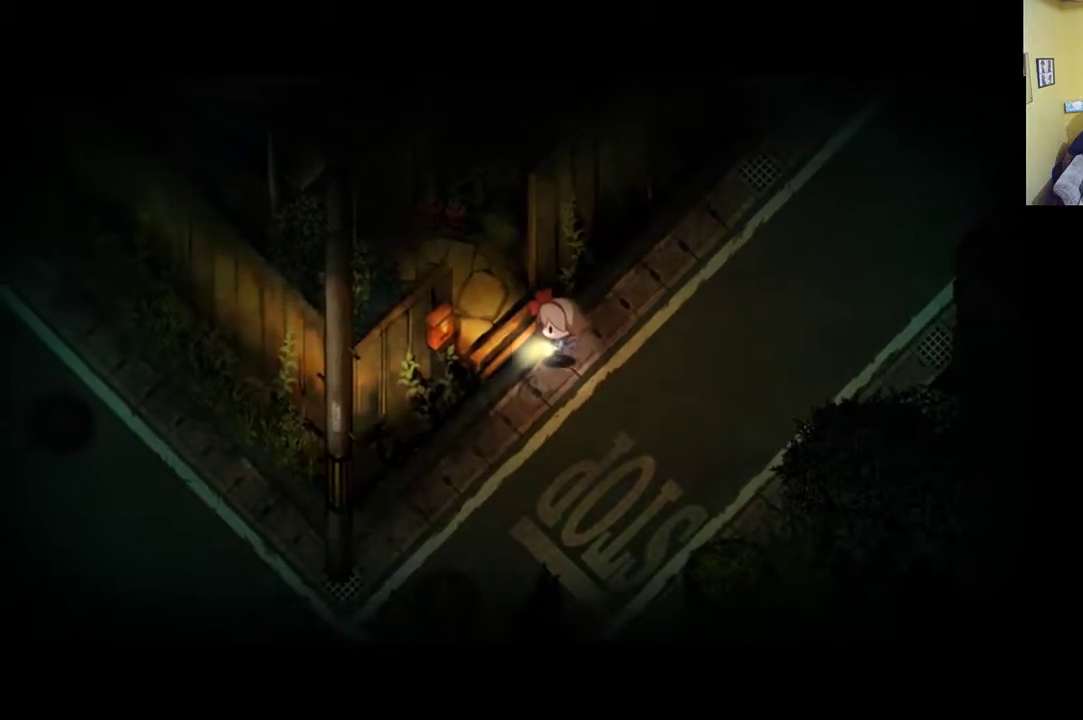
{"buttons": [], "left_stick": "down-left", "right_stick": "center", "events": [[317, "left_stick", "down-left"]]}
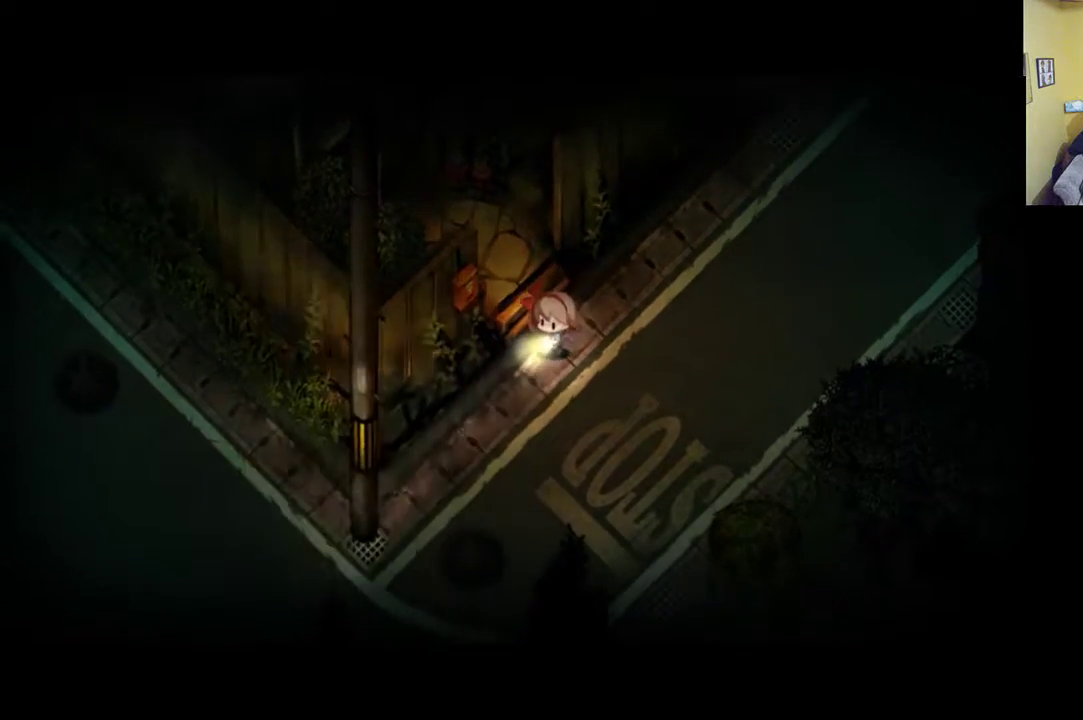
{"buttons": ["R1"], "left_stick": "down-left", "right_stick": "center", "events": [[33, "R1", "down"]]}
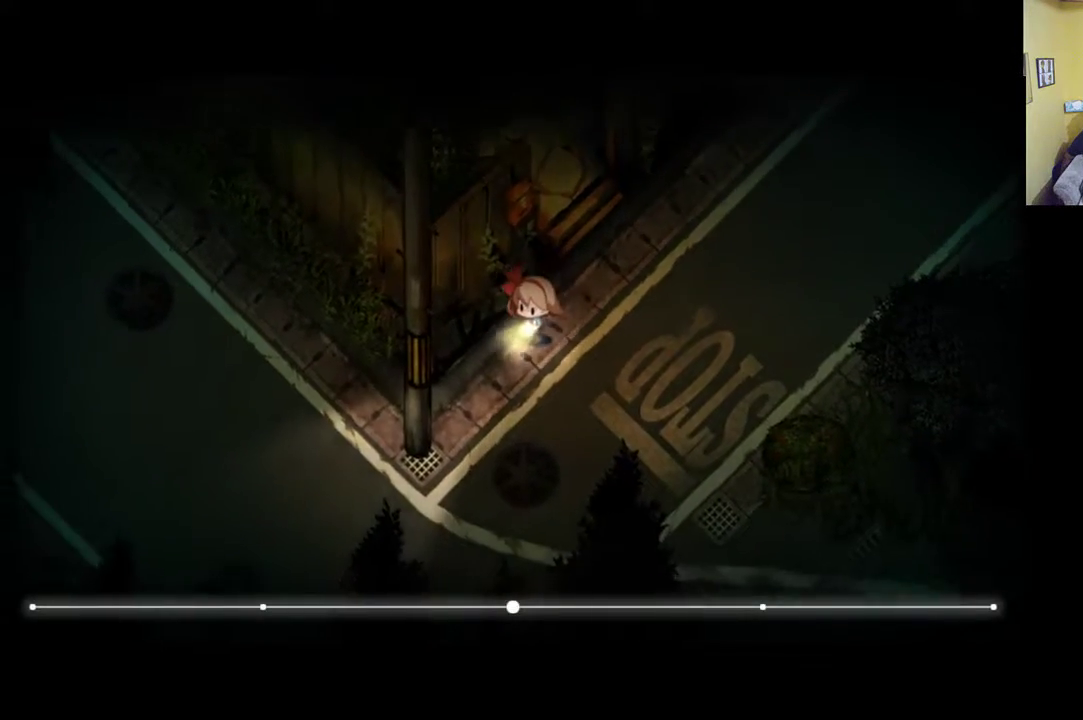
{"buttons": [], "left_stick": "down-left", "right_stick": "center", "events": [[350, "R1", "up"]]}
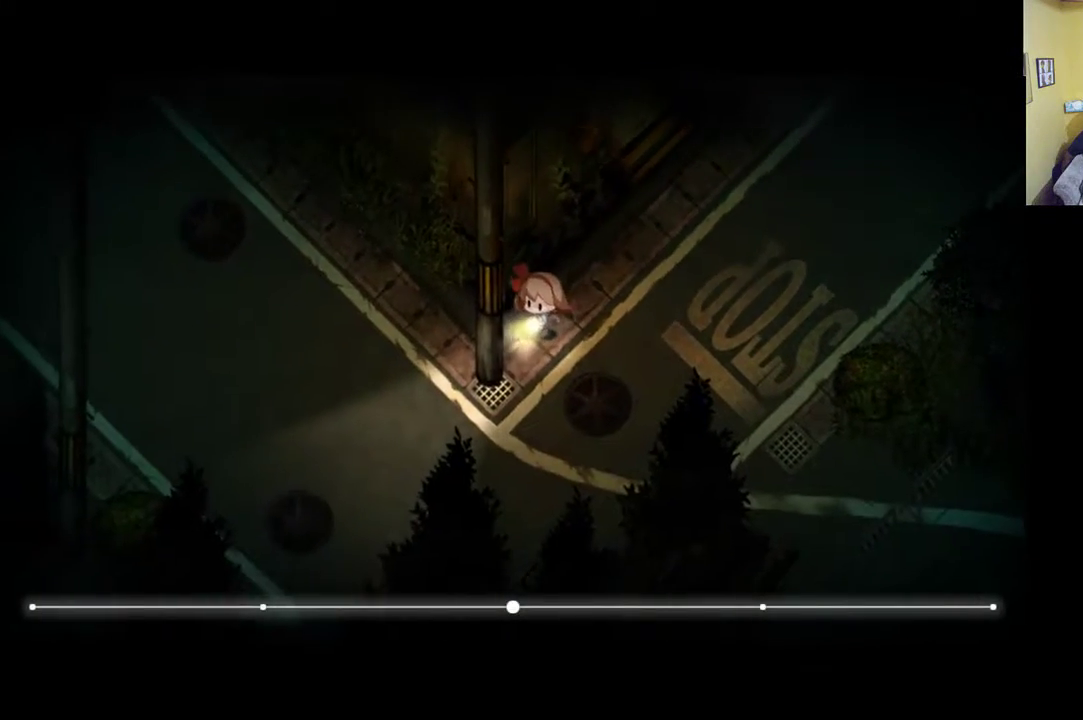
{"buttons": [], "left_stick": "down-left", "right_stick": "center", "events": [[33, "A", "down"], [83, "A", "up"]]}
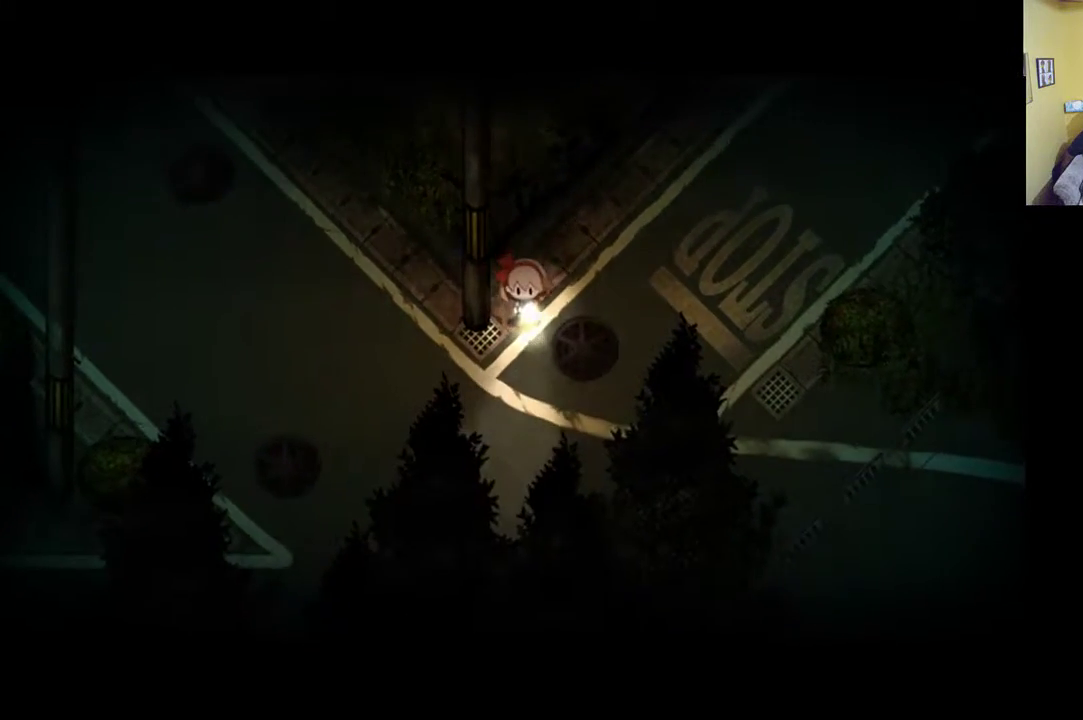
{"buttons": ["R1"], "left_stick": "down-left", "right_stick": "center", "events": [[33, "left_stick", "down"], [350, "R1", "down"], [417, "left_stick", "down-left"]]}
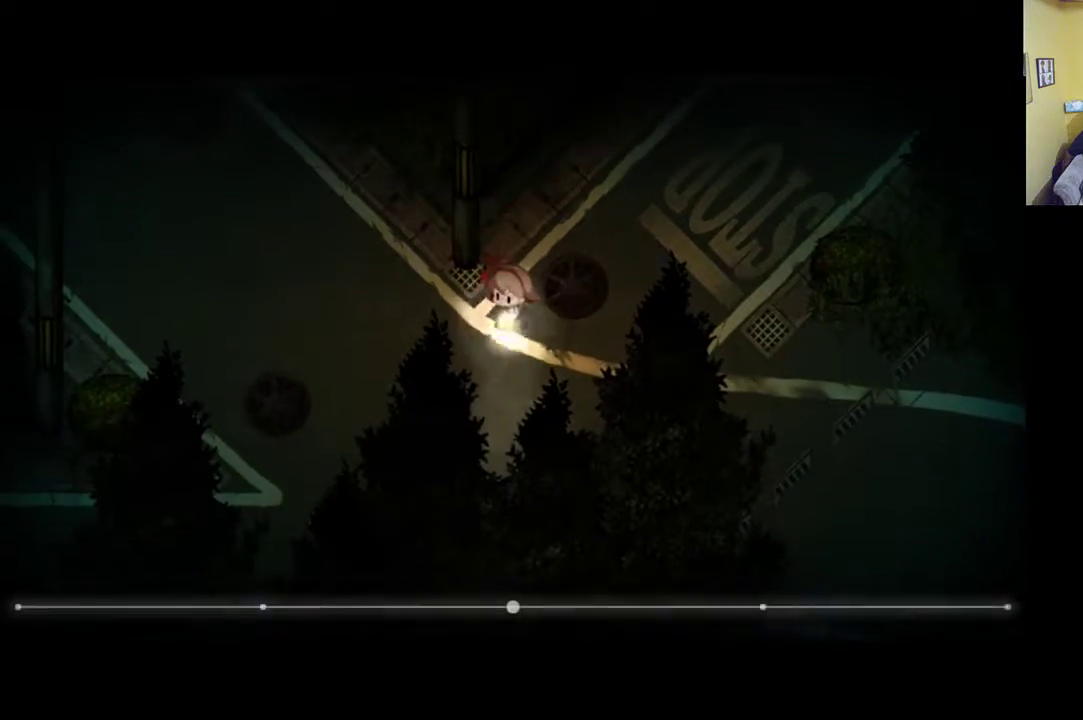
{"buttons": ["R1"], "left_stick": "left", "right_stick": "center", "events": [[233, "left_stick", "left"]]}
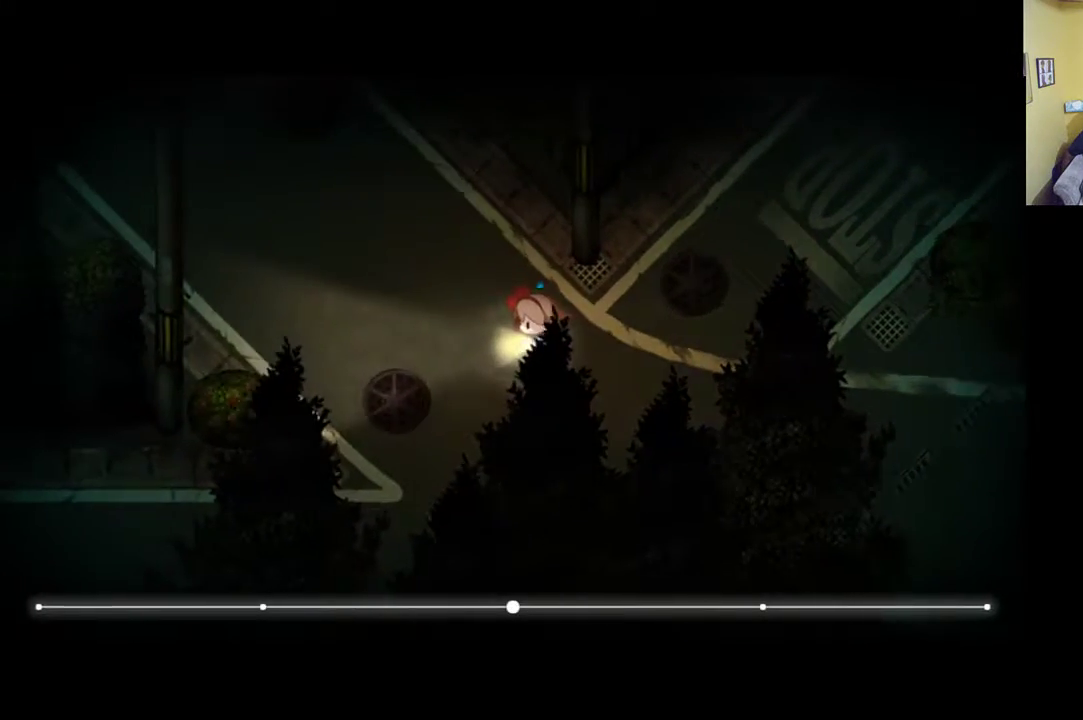
{"buttons": [], "left_stick": "left", "right_stick": "center", "events": [[17, "R1", "up"]]}
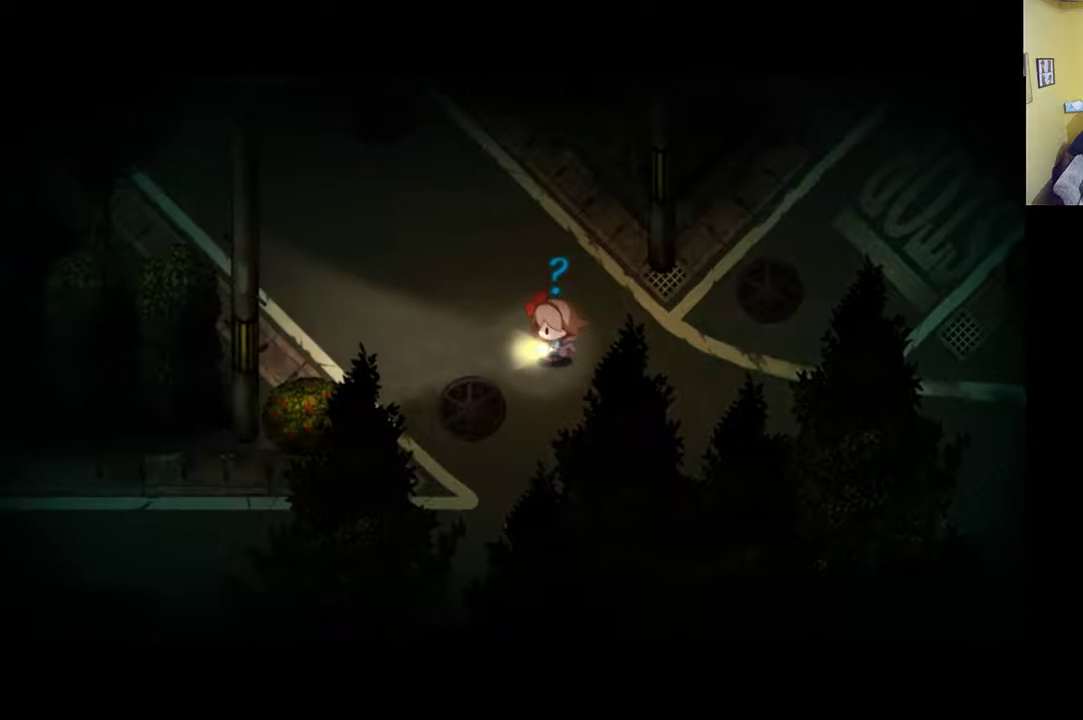
{"buttons": [], "left_stick": "left", "right_stick": "center", "events": []}
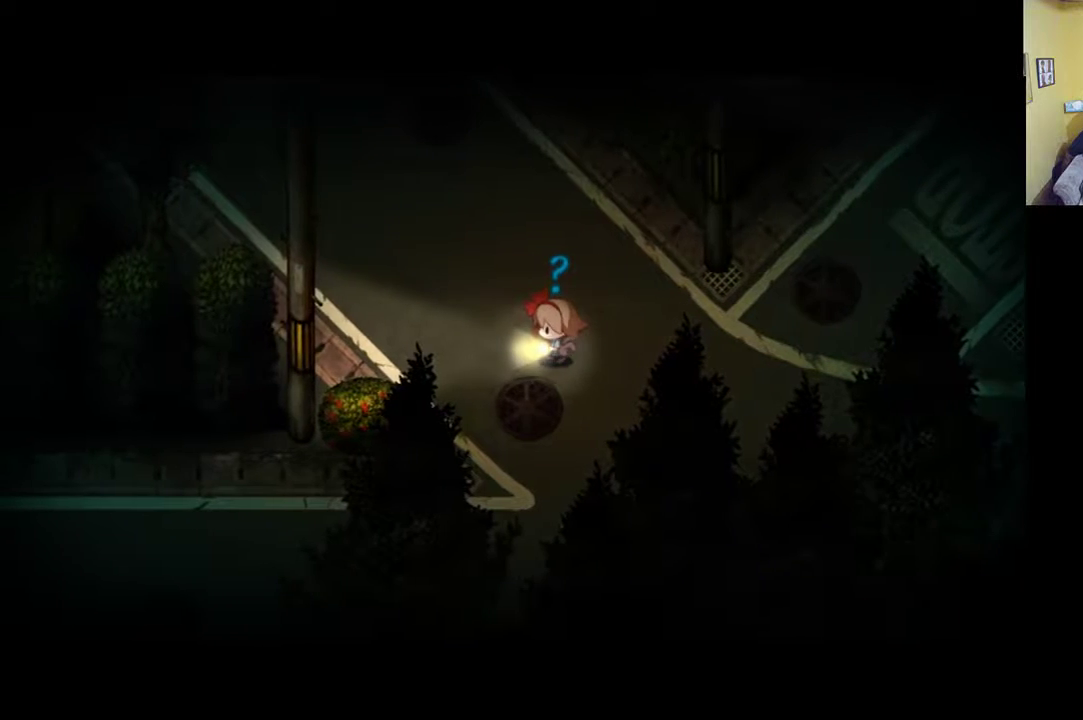
{"buttons": ["START"], "left_stick": "center", "right_stick": "center", "events": [[67, "left_stick", "down-left"], [283, "left_stick", "center"], [383, "START", "down"]]}
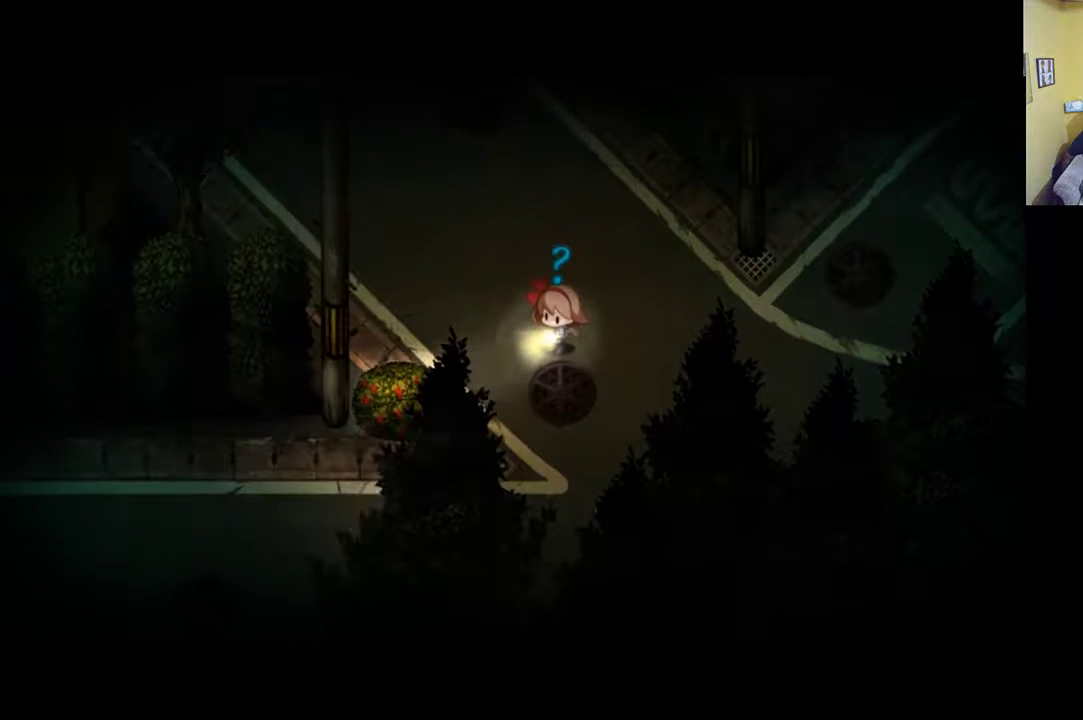
{"buttons": [], "left_stick": "center", "right_stick": "center", "events": [[150, "START", "up"]]}
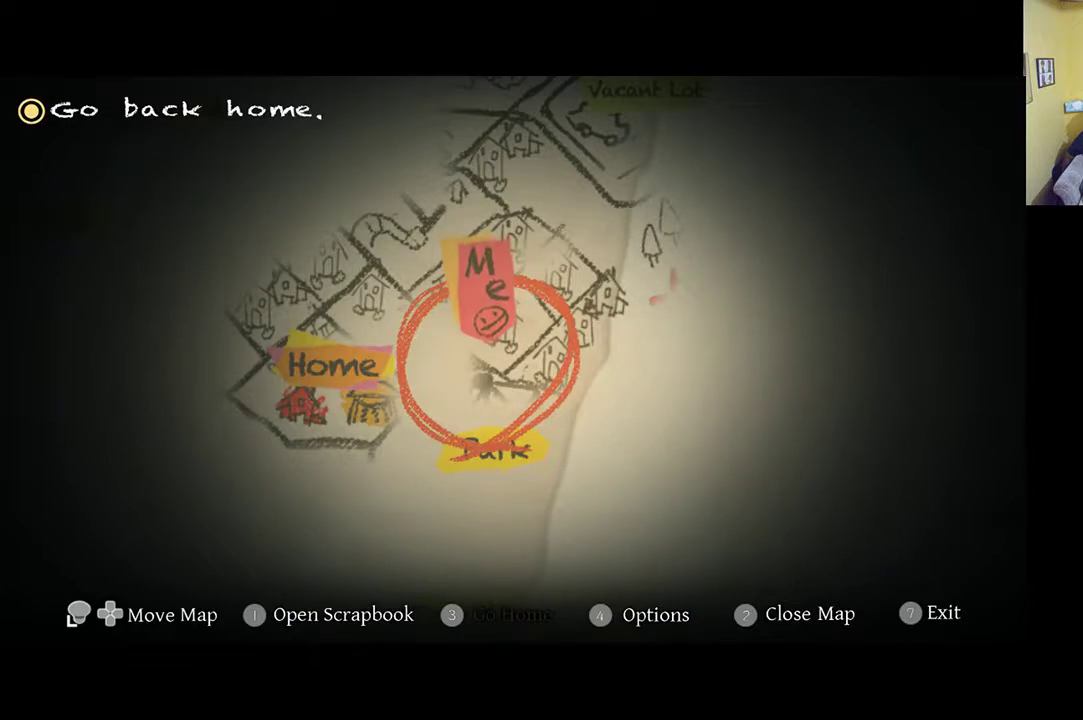
{"buttons": [], "left_stick": "center", "right_stick": "center", "events": []}
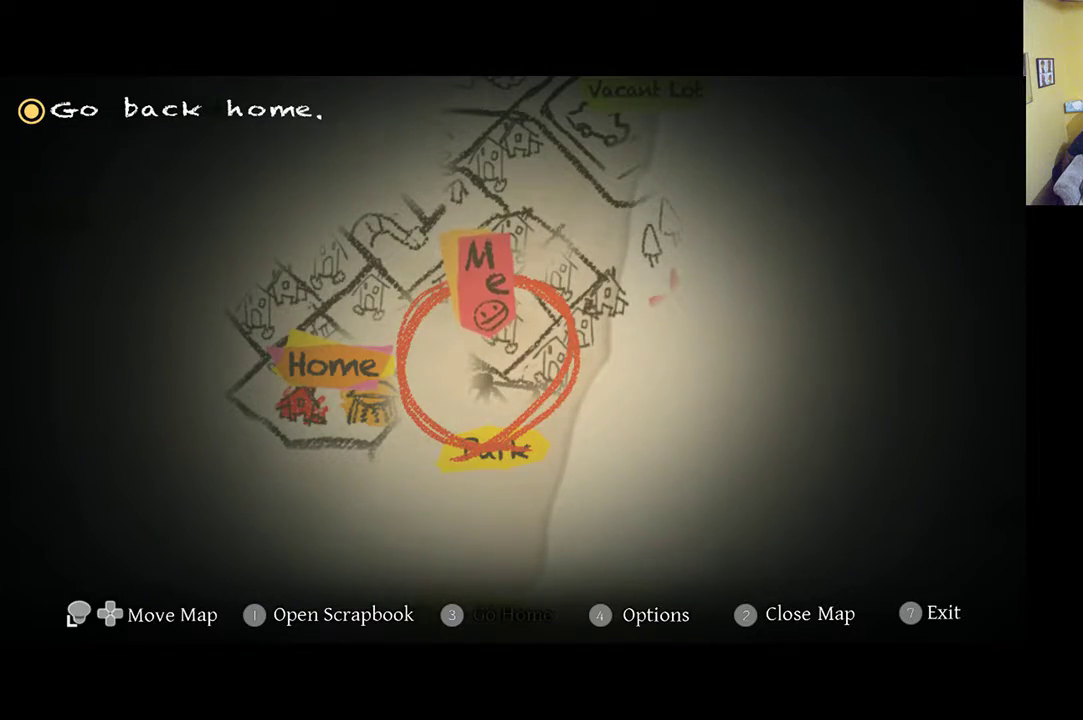
{"buttons": ["START"], "left_stick": "up-left", "right_stick": "center", "events": [[350, "START", "down"], [450, "left_stick", "up-left"]]}
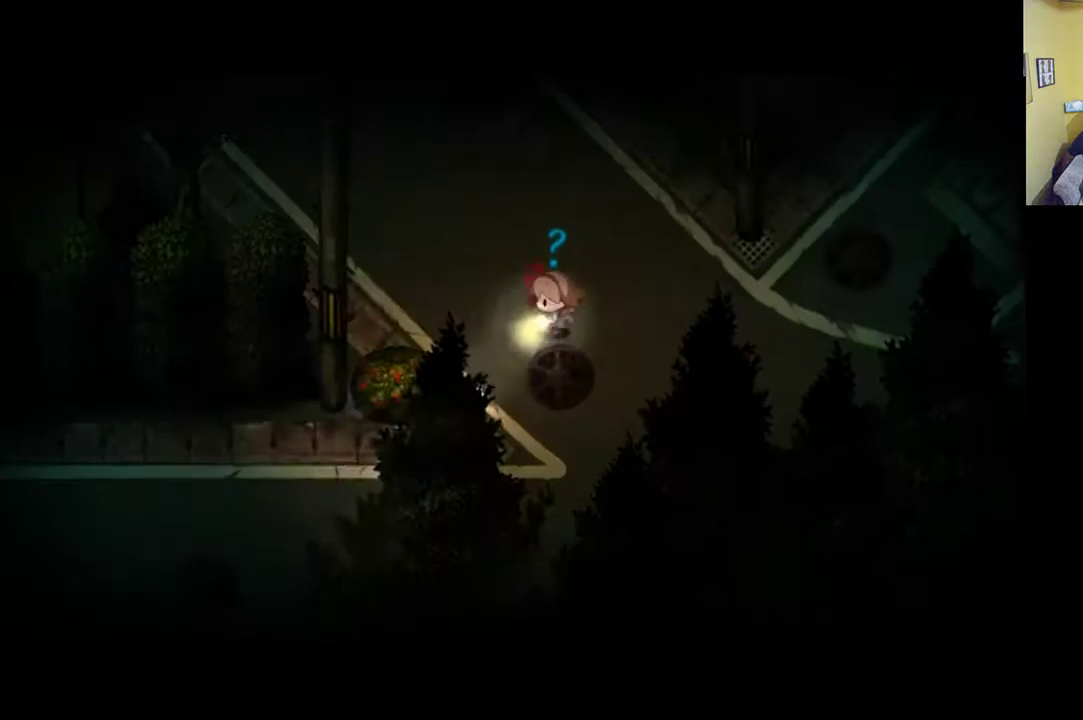
{"buttons": [], "left_stick": "up-left", "right_stick": "center", "events": [[17, "START", "up"]]}
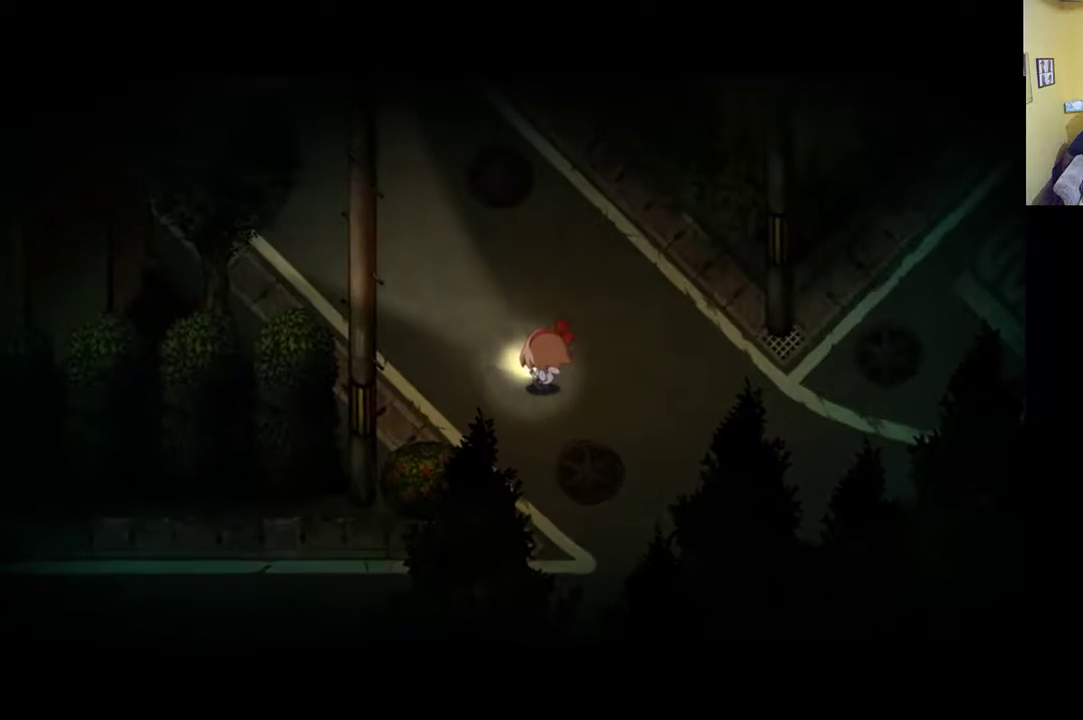
{"buttons": ["R1"], "left_stick": "up-left", "right_stick": "center", "events": [[317, "R1", "down"]]}
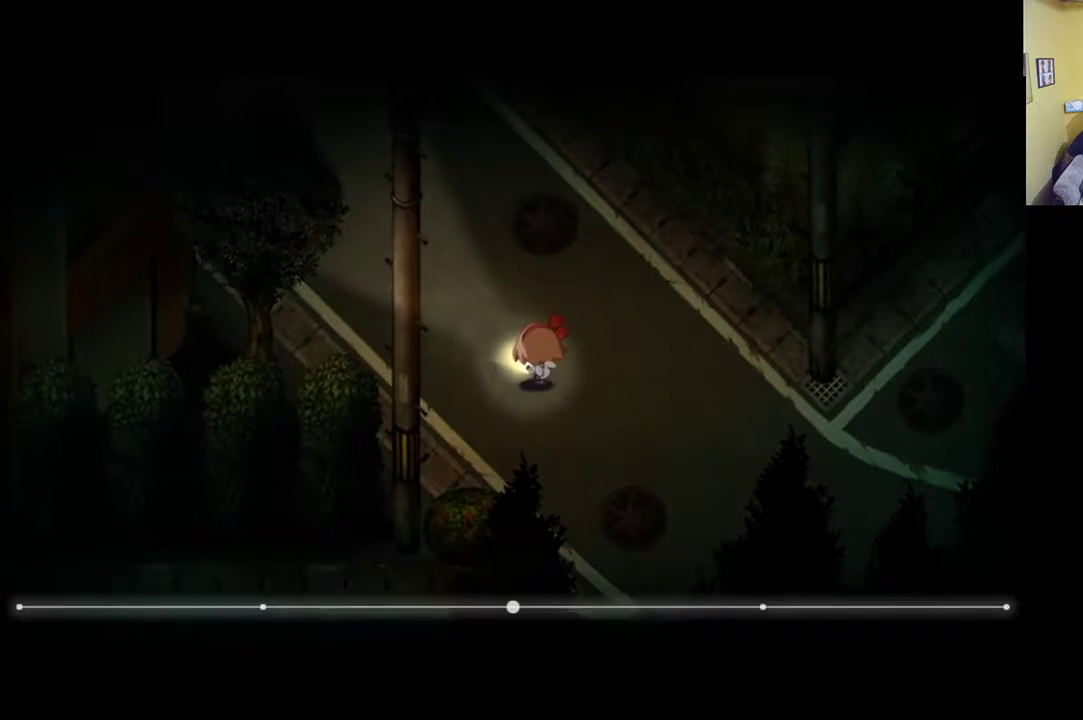
{"buttons": ["R1"], "left_stick": "up-left", "right_stick": "center", "events": []}
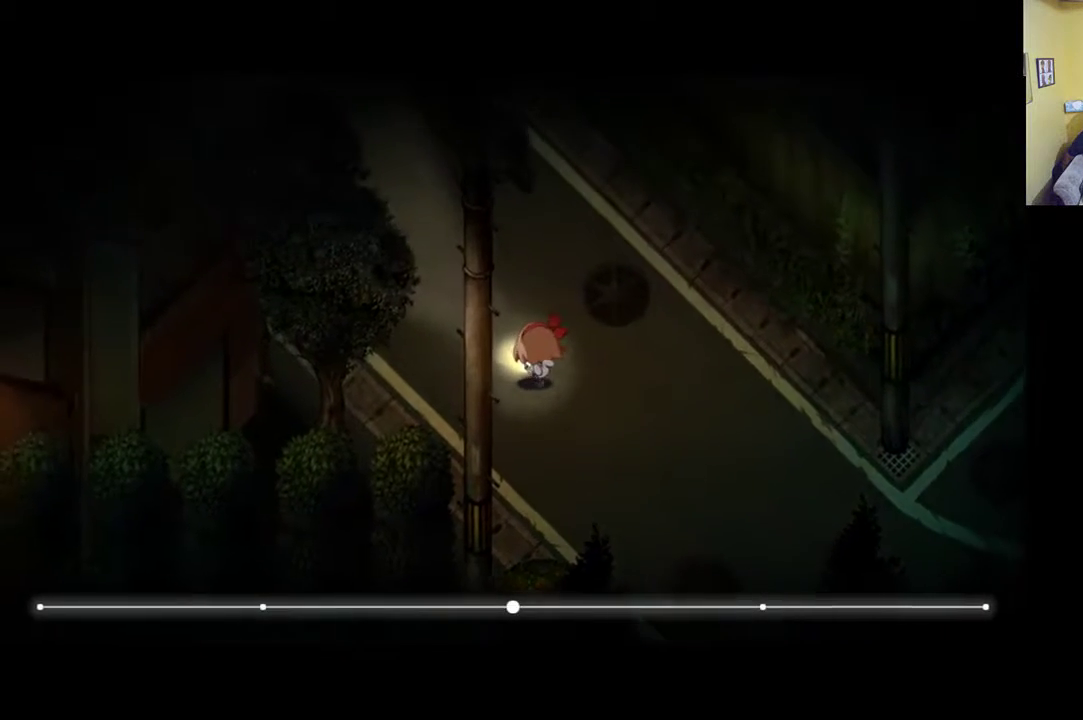
{"buttons": ["R1"], "left_stick": "up", "right_stick": "center", "events": [[417, "left_stick", "up"]]}
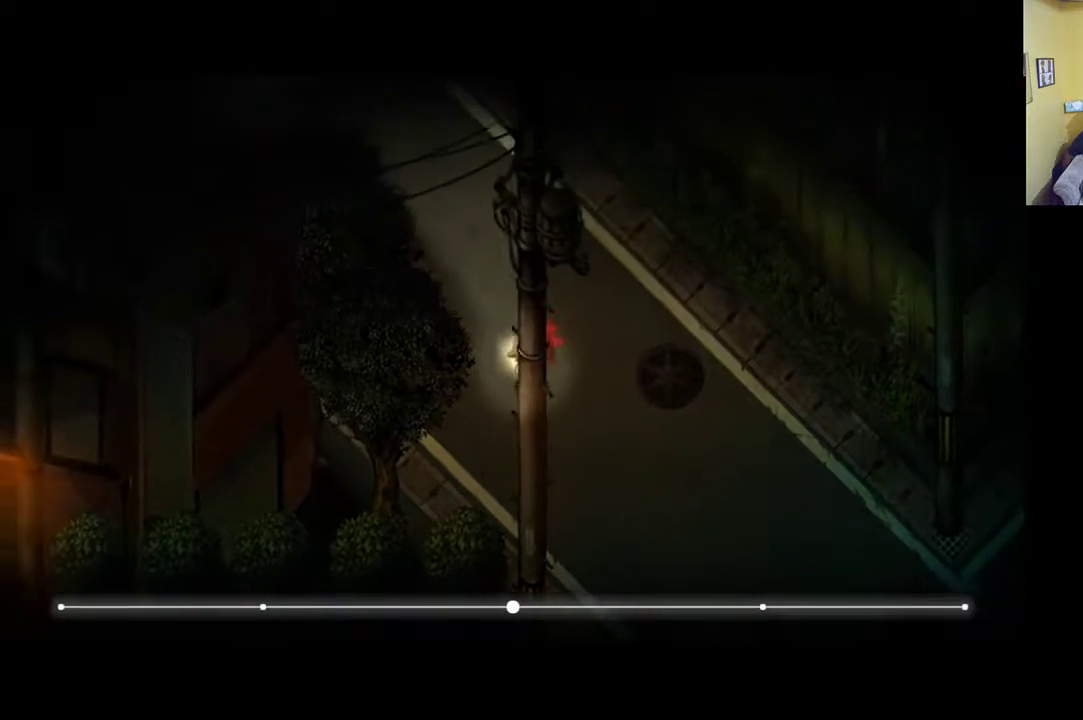
{"buttons": [], "left_stick": "up-left", "right_stick": "center", "events": [[317, "R1", "up"], [433, "left_stick", "up-left"]]}
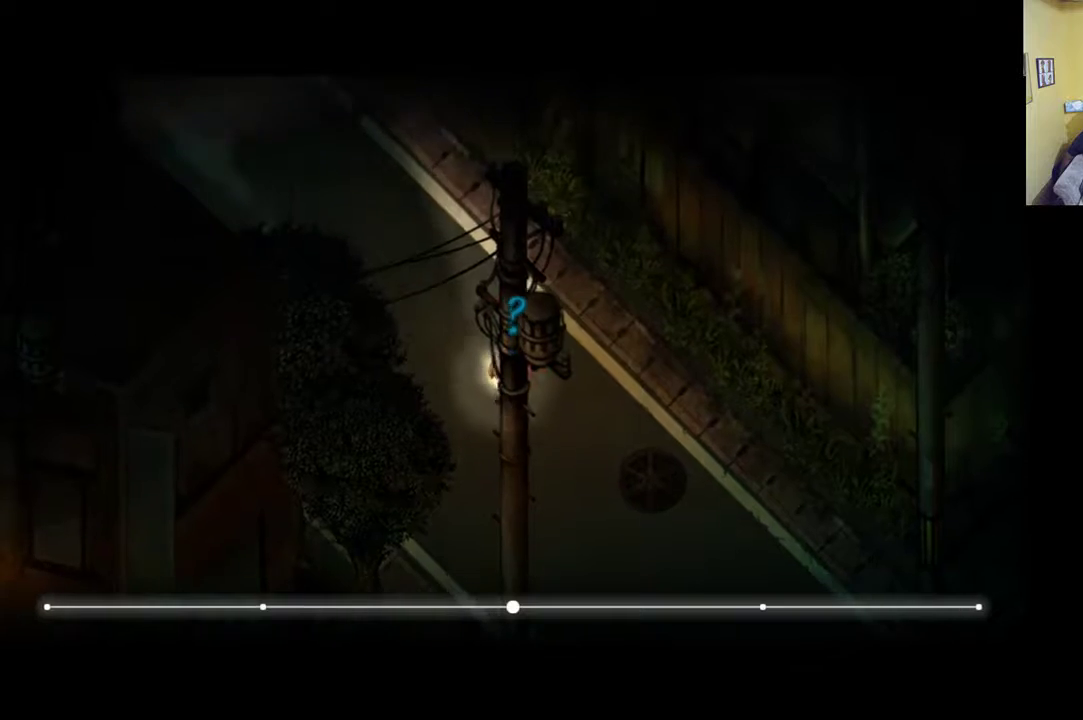
{"buttons": ["R1"], "left_stick": "up-left", "right_stick": "center", "events": [[50, "R1", "down"]]}
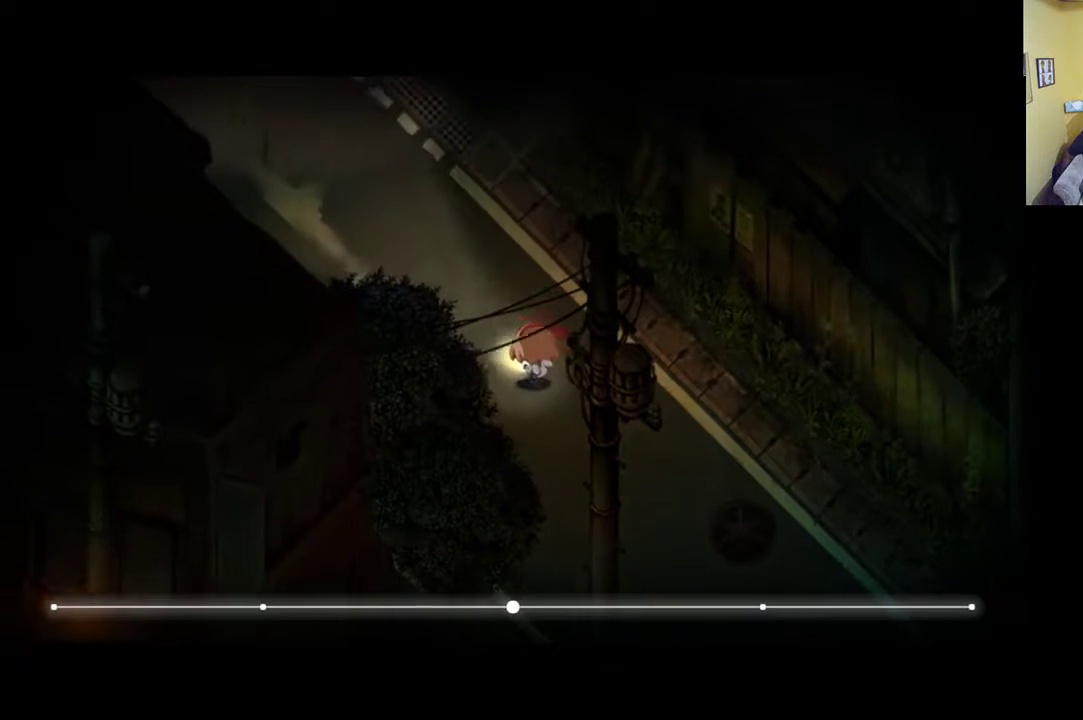
{"buttons": ["R1"], "left_stick": "up-left", "right_stick": "center", "events": []}
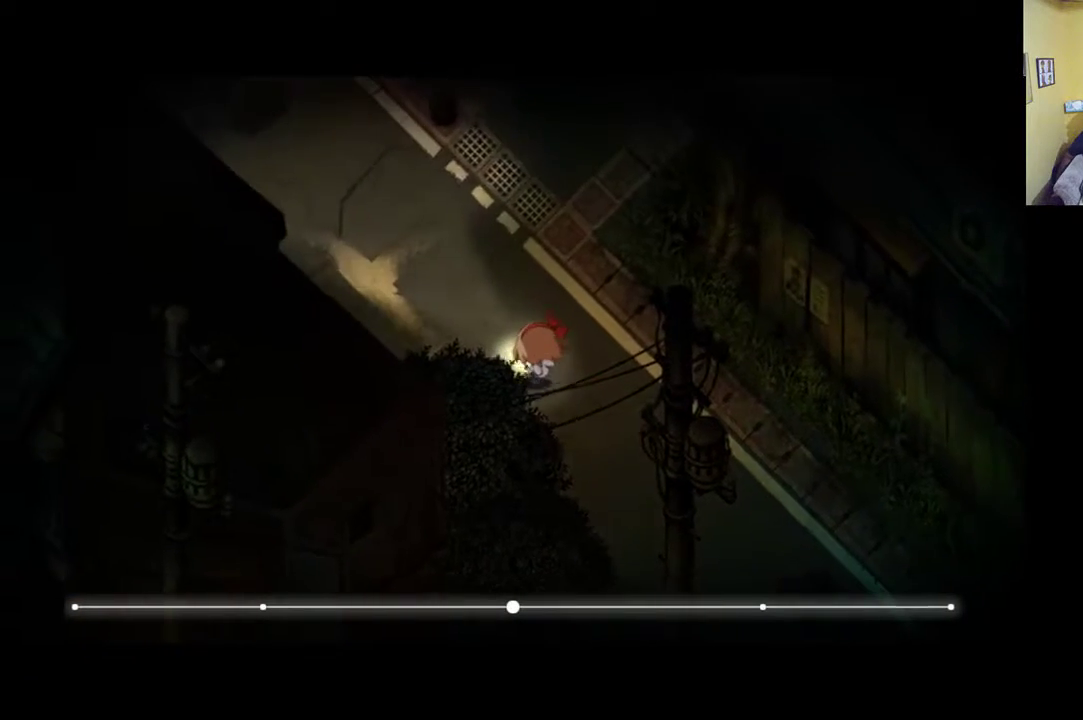
{"buttons": ["R1"], "left_stick": "up-left", "right_stick": "center", "events": []}
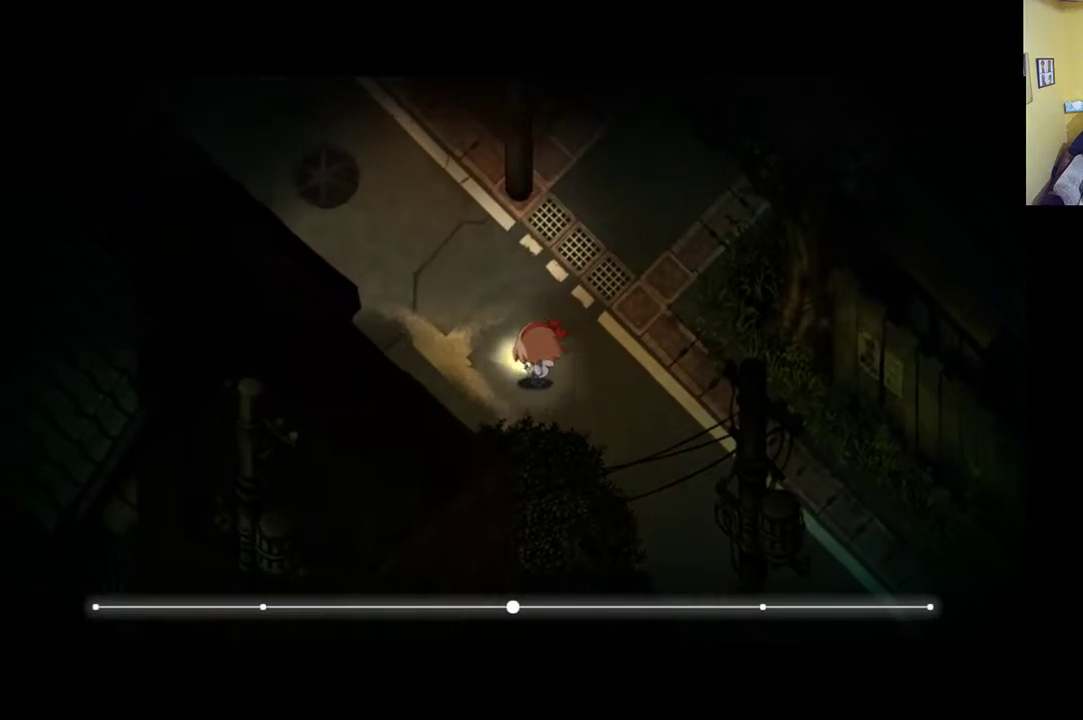
{"buttons": [], "left_stick": "up-left", "right_stick": "center", "events": [[83, "R1", "up"]]}
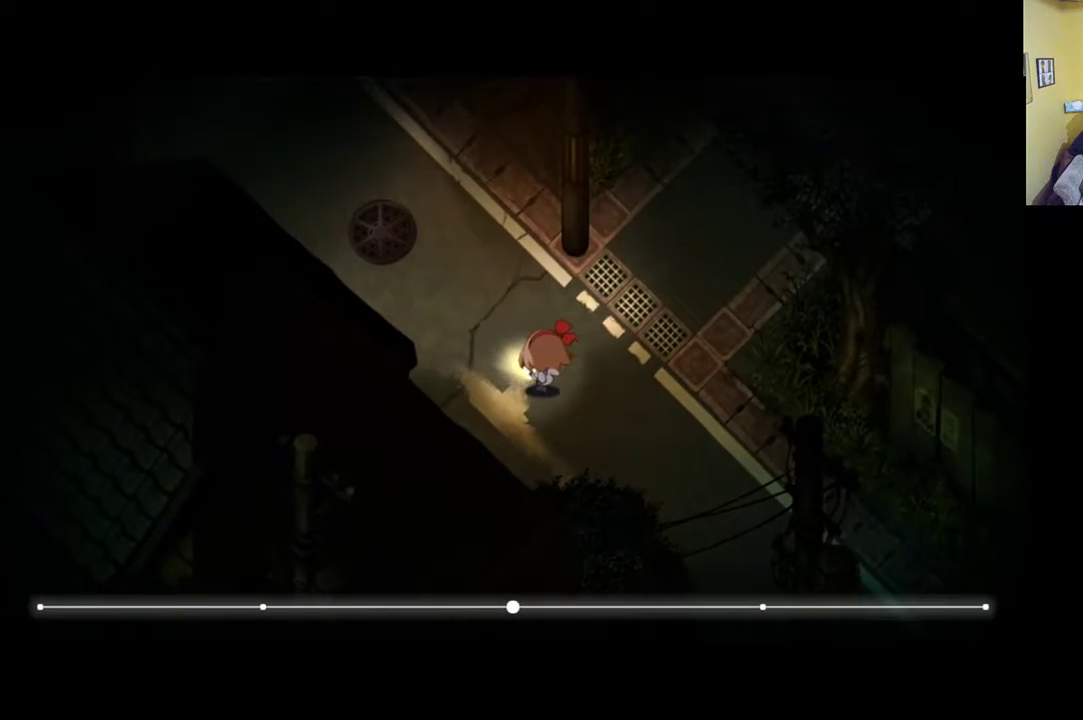
{"buttons": [], "left_stick": "up-left", "right_stick": "center", "events": []}
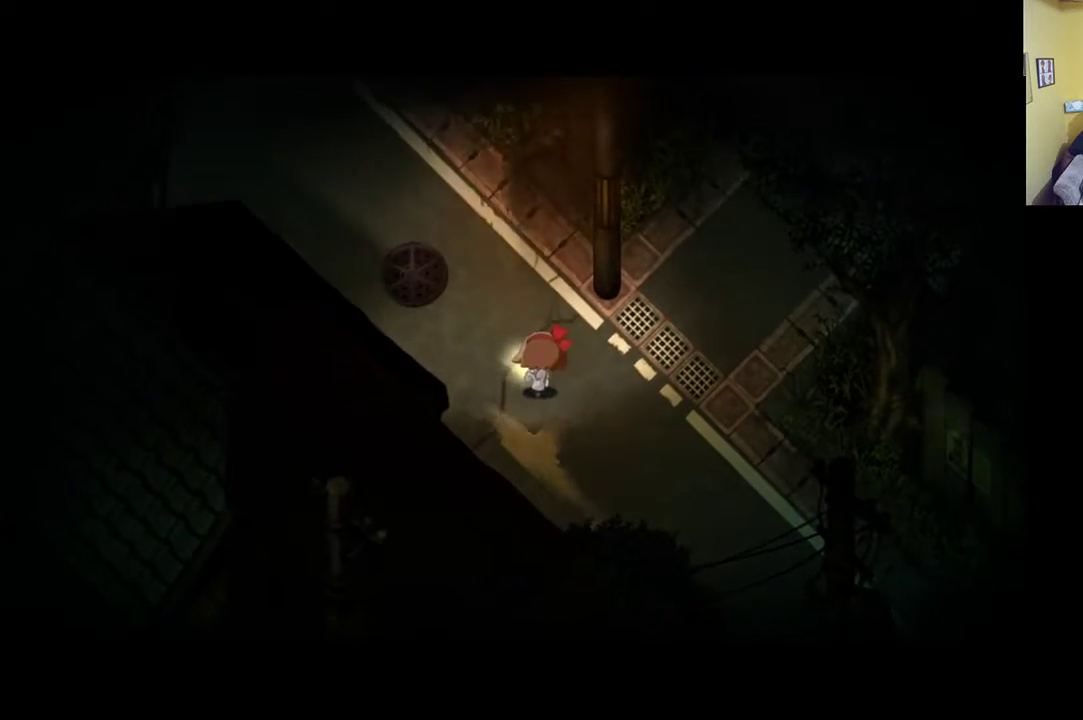
{"buttons": ["R1"], "left_stick": "up-left", "right_stick": "center", "events": [[117, "R1", "down"]]}
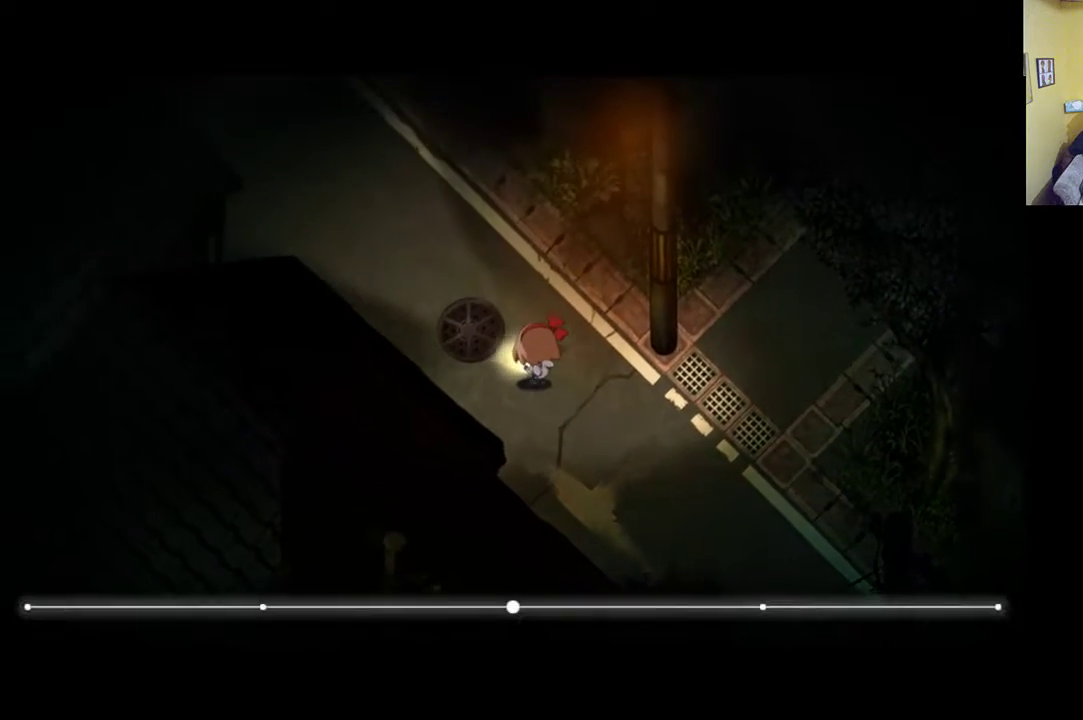
{"buttons": ["R1"], "left_stick": "up-left", "right_stick": "center", "events": []}
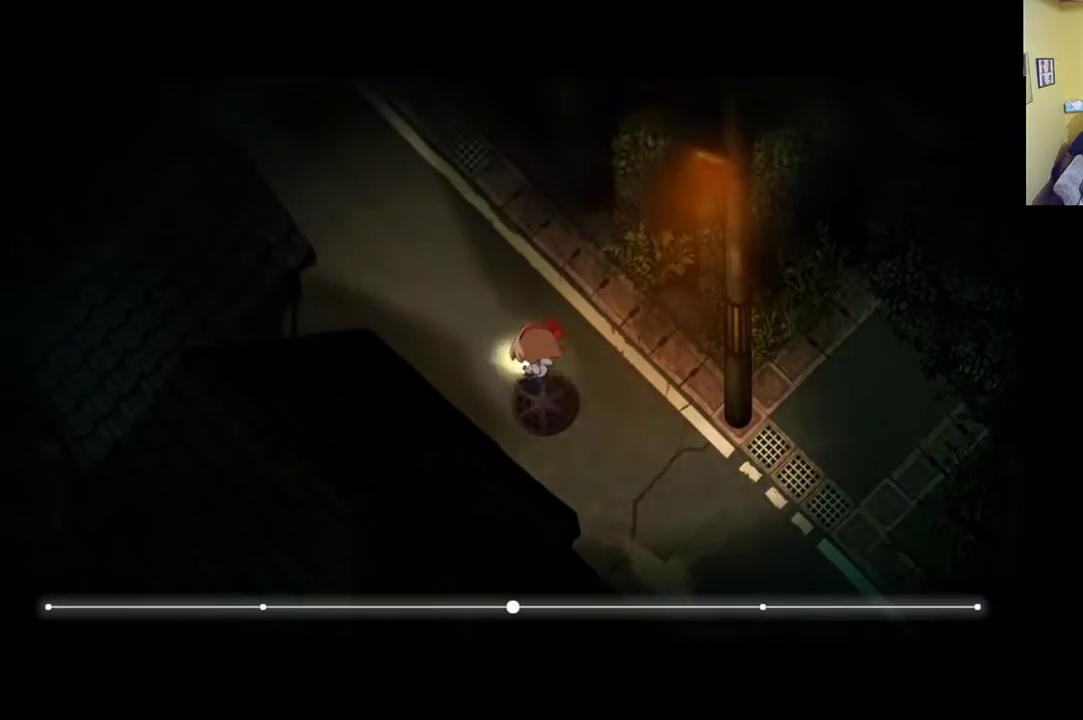
{"buttons": ["R1"], "left_stick": "up-left", "right_stick": "center", "events": []}
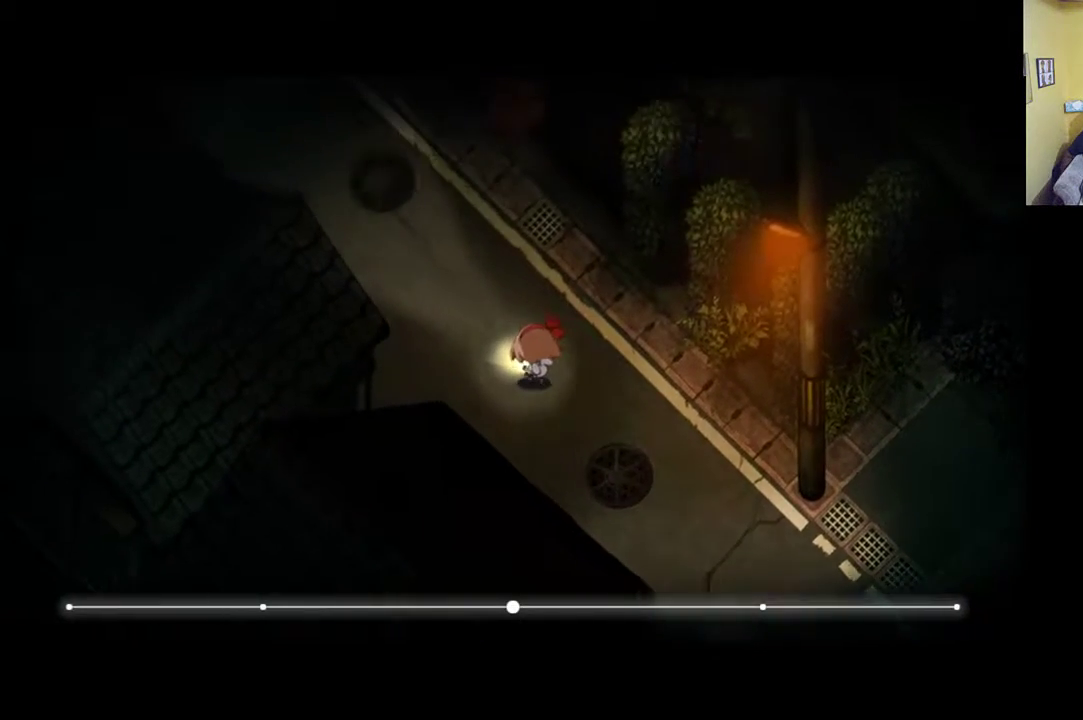
{"buttons": ["R1"], "left_stick": "up-left", "right_stick": "center", "events": []}
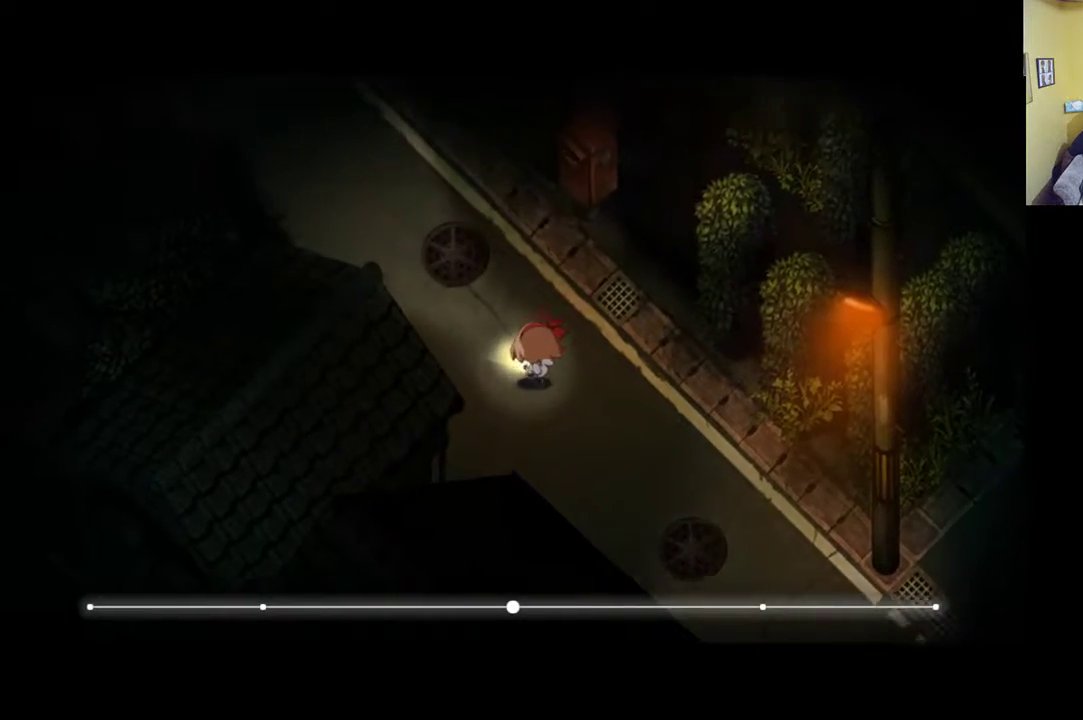
{"buttons": [], "left_stick": "up", "right_stick": "center", "events": [[350, "R1", "up"], [450, "left_stick", "up"]]}
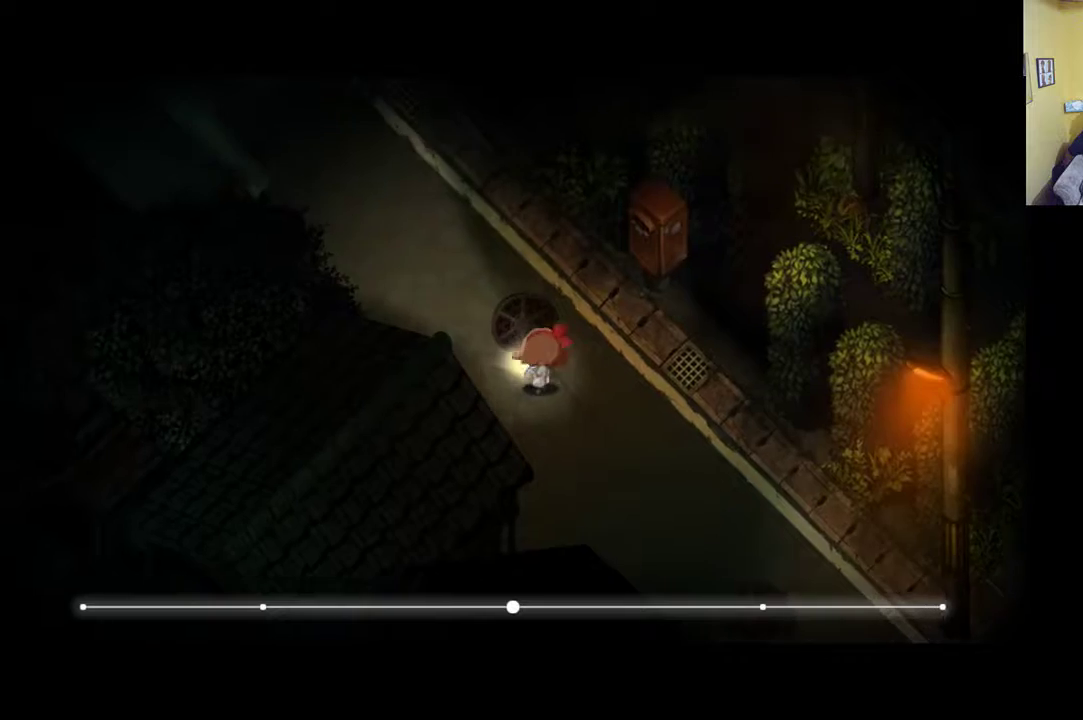
{"buttons": [], "left_stick": "up-right", "right_stick": "center", "events": [[133, "right_stick", "right"], [150, "left_stick", "up-right"], [450, "right_stick", "center"]]}
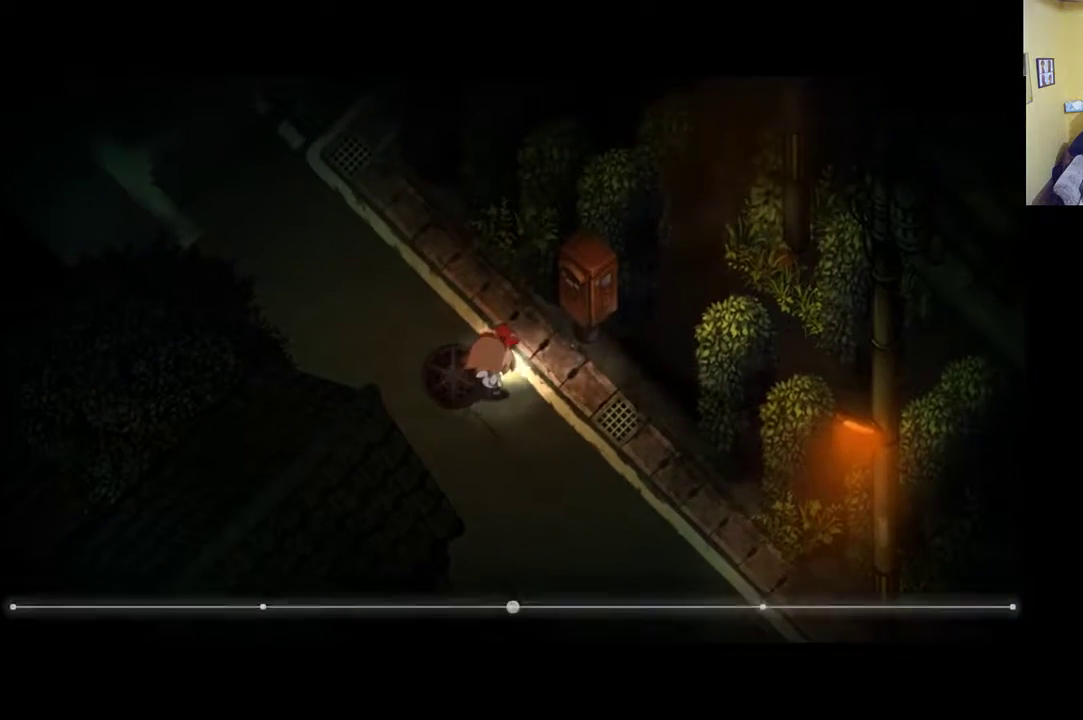
{"buttons": ["A"], "left_stick": "up-right", "right_stick": "center", "events": [[17, "left_stick", "up"], [117, "left_stick", "up-right"], [467, "A", "down"]]}